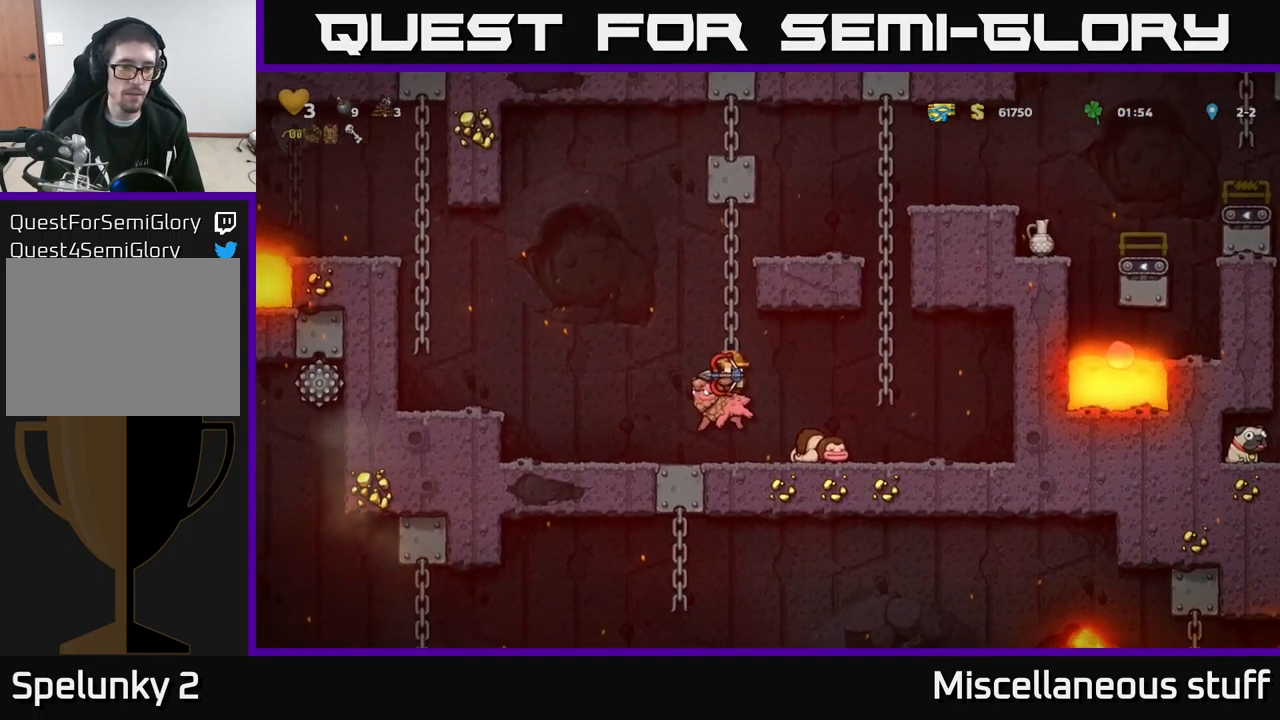
Gameplay with a controller (Xbox layout); each line is a JSON object with the inputs held at the frame after it. "events" lists button and stick changes between this image and that frame as [ms after this image, input, new state], when the widget could be followed in between. Not read: right_stick.
{"buttons": ["DPAD_LEFT"], "left_stick": "center", "events": [[216, "A", "down"], [366, "A", "up"]]}
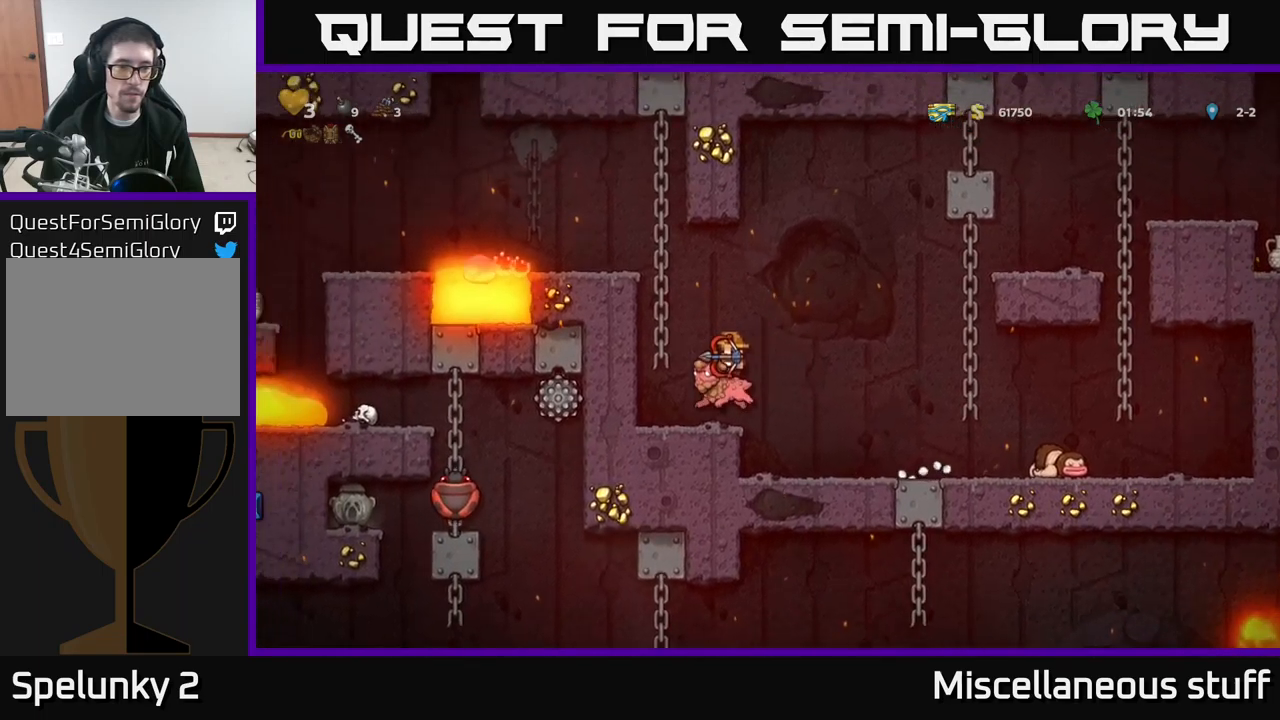
{"buttons": ["DPAD_DOWN"], "left_stick": "center", "events": [[33, "DPAD_LEFT", "up"], [133, "DPAD_DOWN", "down"]]}
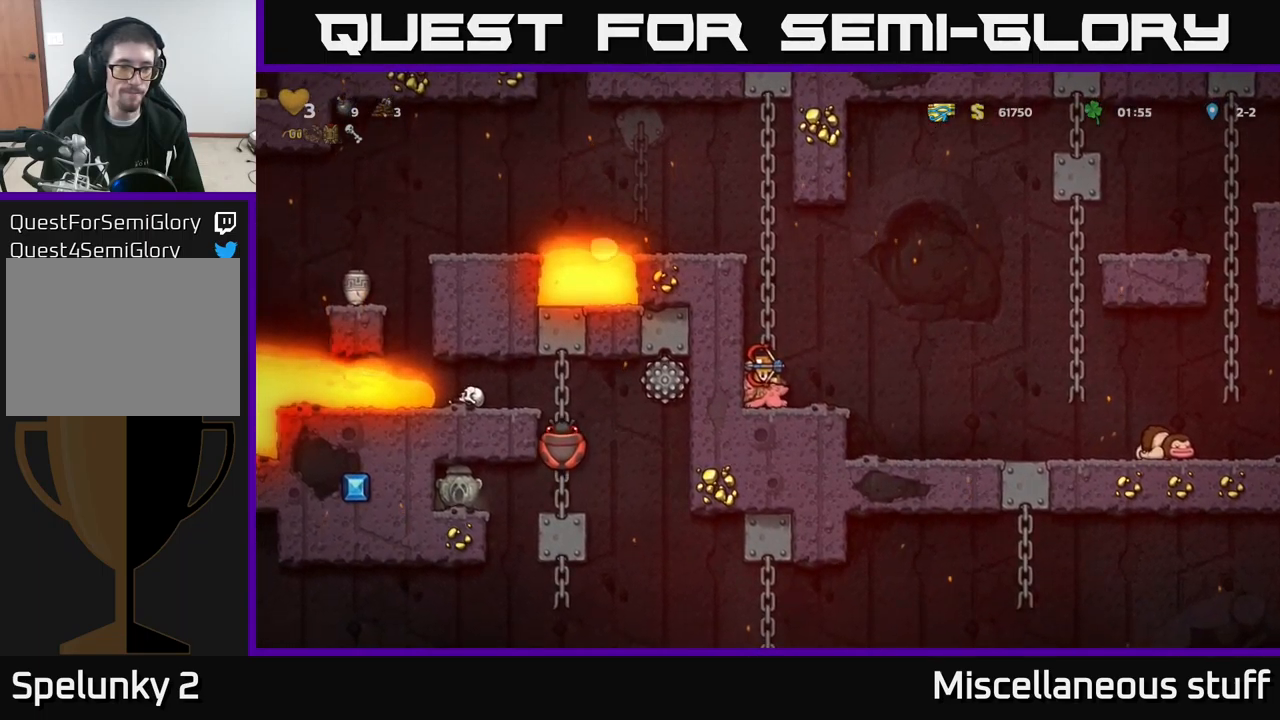
{"buttons": ["DPAD_DOWN"], "left_stick": "center", "events": []}
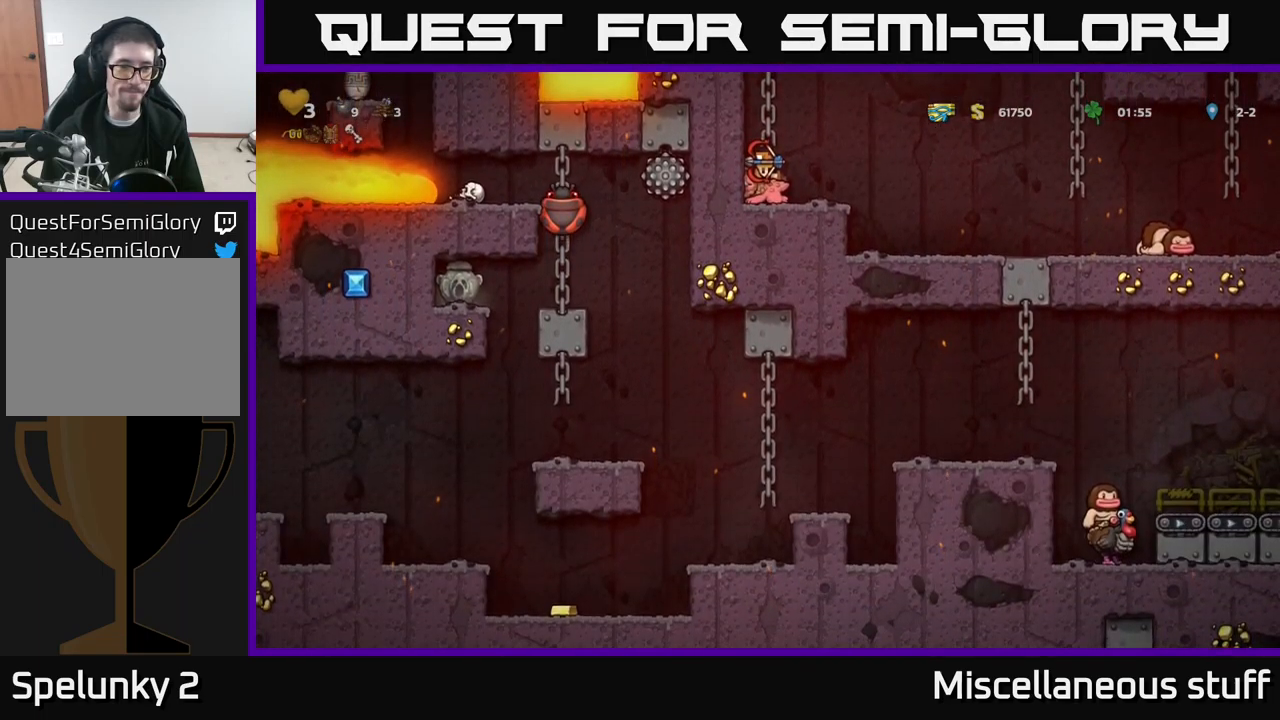
{"buttons": ["DPAD_DOWN"], "left_stick": "center", "events": []}
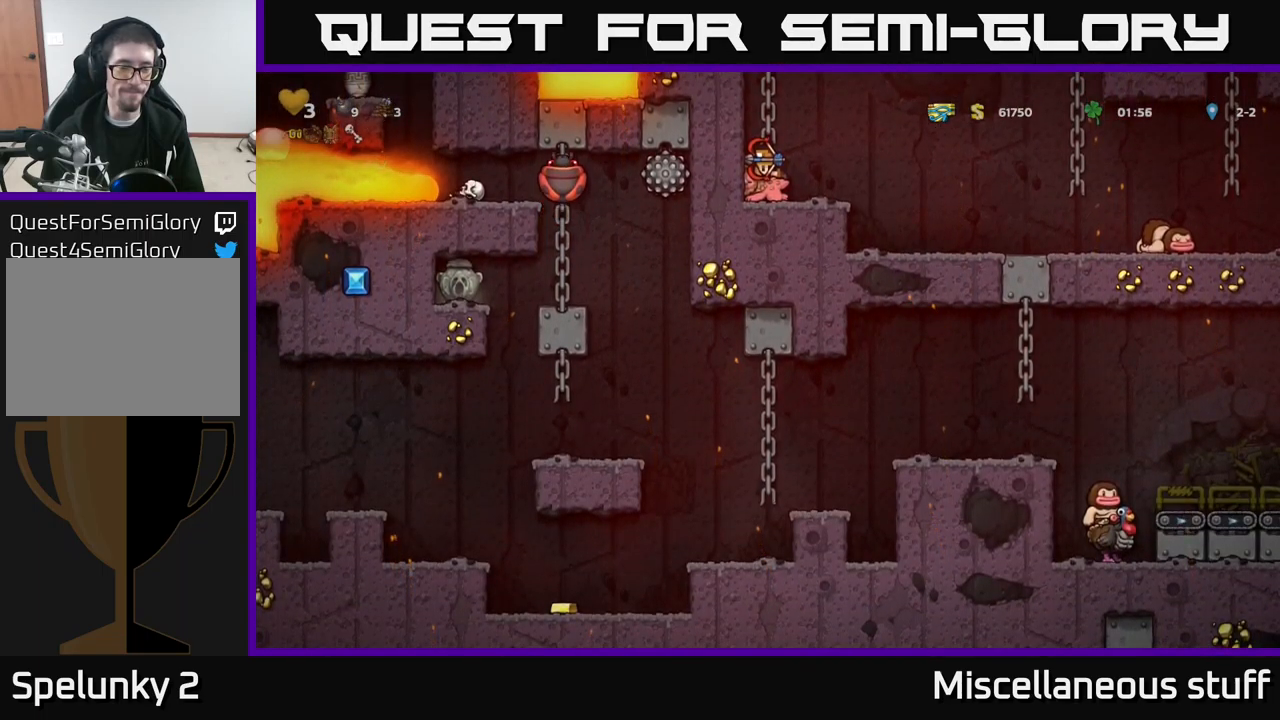
{"buttons": ["A"], "left_stick": "center", "events": [[183, "DPAD_DOWN", "up"], [317, "A", "down"], [467, "A", "up"], [483, "A", "down"]]}
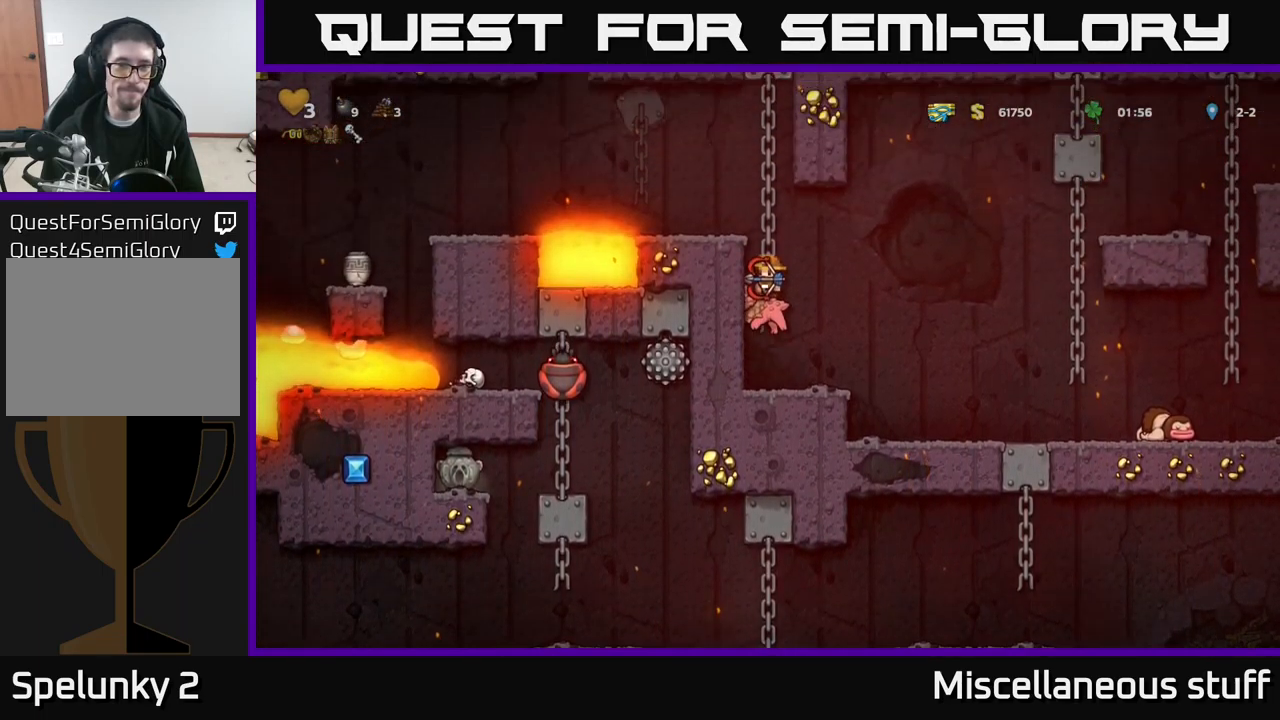
{"buttons": [], "left_stick": "center", "events": [[200, "DPAD_LEFT", "down"], [333, "A", "up"], [383, "DPAD_LEFT", "up"]]}
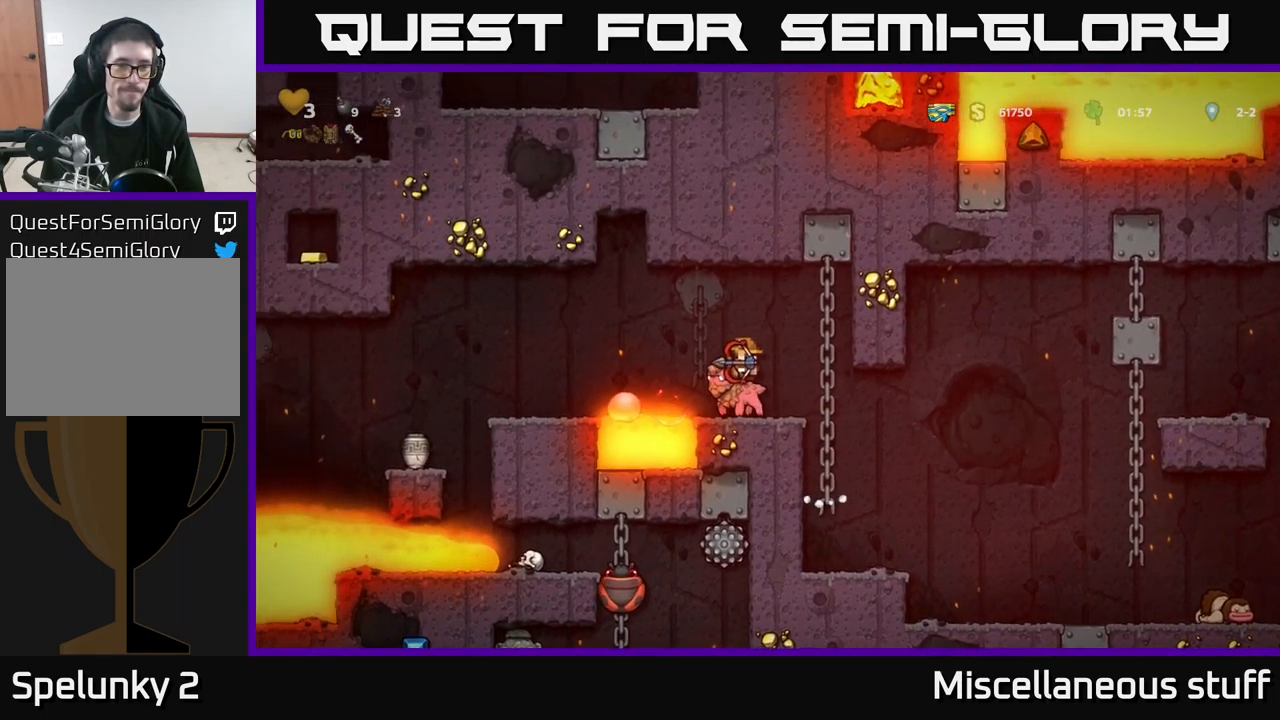
{"buttons": ["A", "DPAD_LEFT"], "left_stick": "center", "events": [[283, "A", "down"], [317, "DPAD_LEFT", "down"]]}
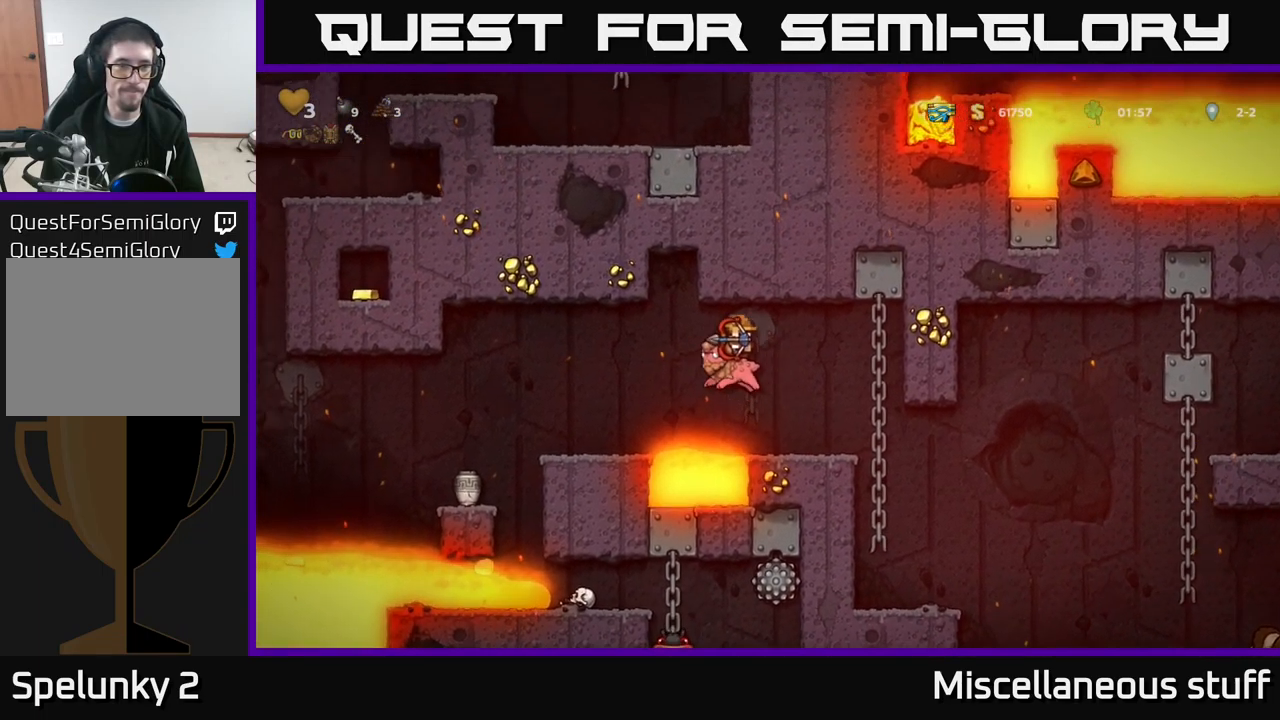
{"buttons": [], "left_stick": "center", "events": [[50, "A", "up"], [250, "DPAD_LEFT", "up"]]}
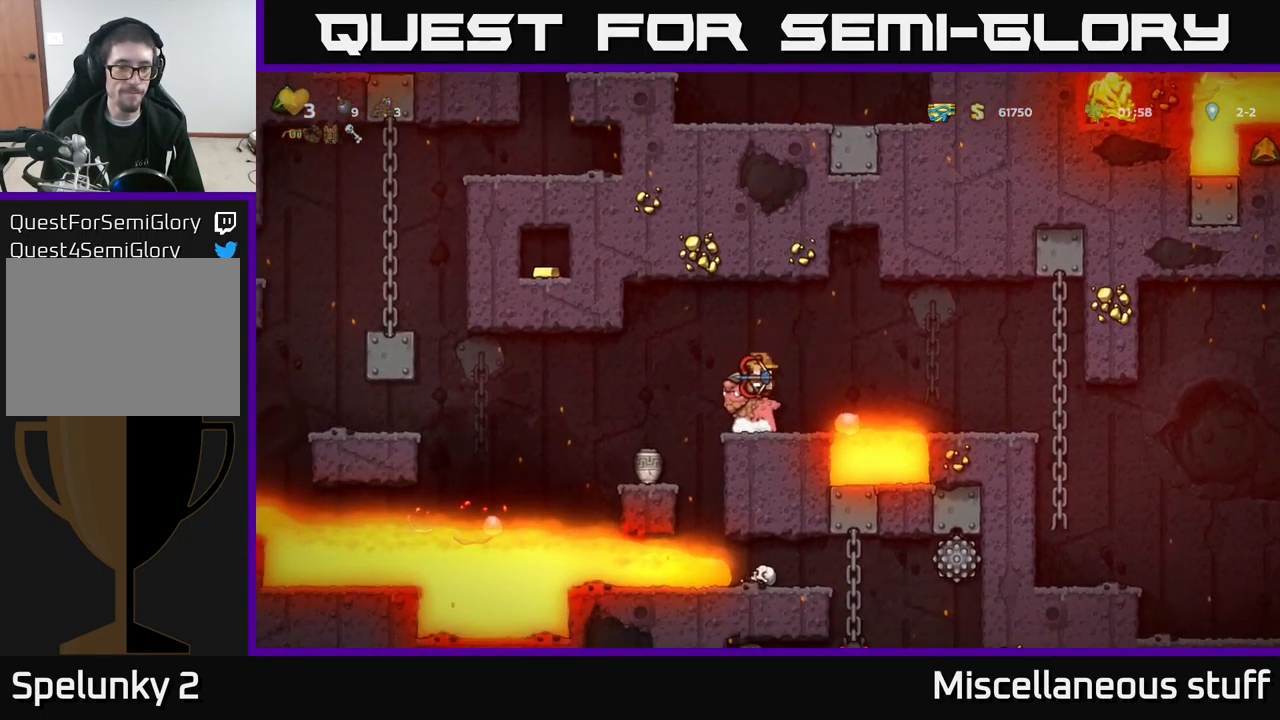
{"buttons": ["DPAD_DOWN"], "left_stick": "center", "events": [[67, "DPAD_DOWN", "down"]]}
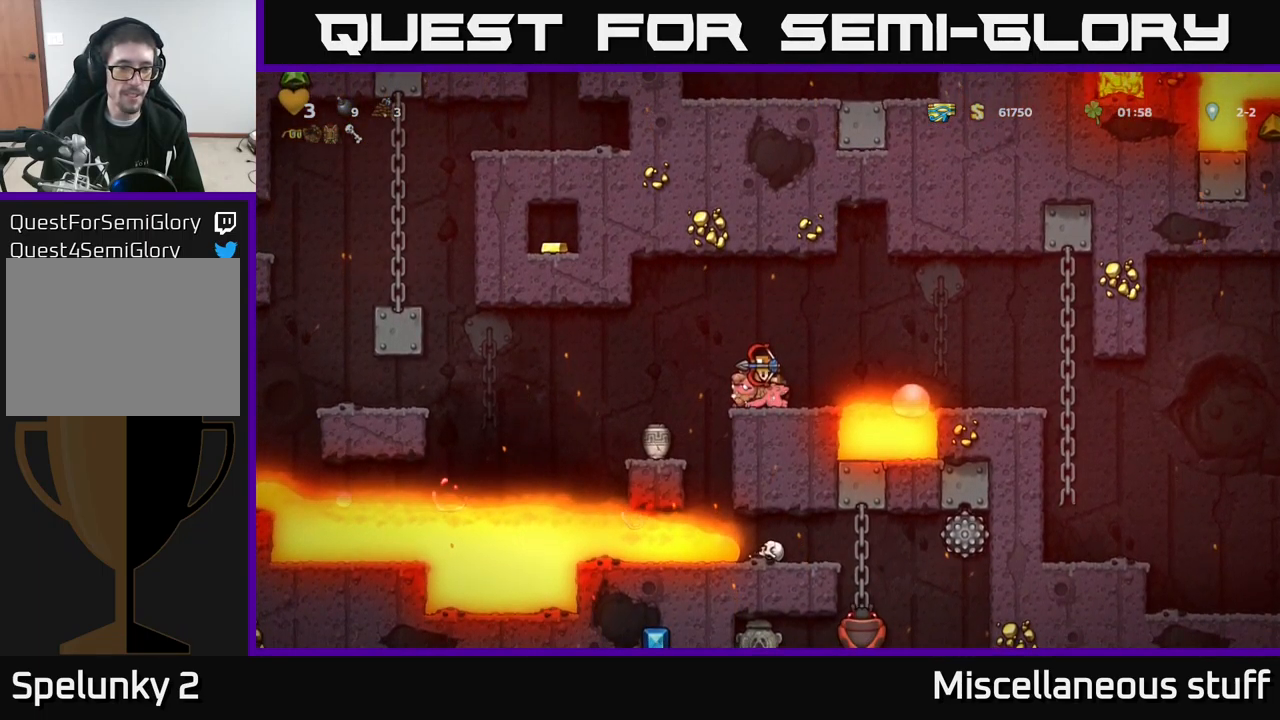
{"buttons": [], "left_stick": "center", "events": [[333, "DPAD_DOWN", "up"]]}
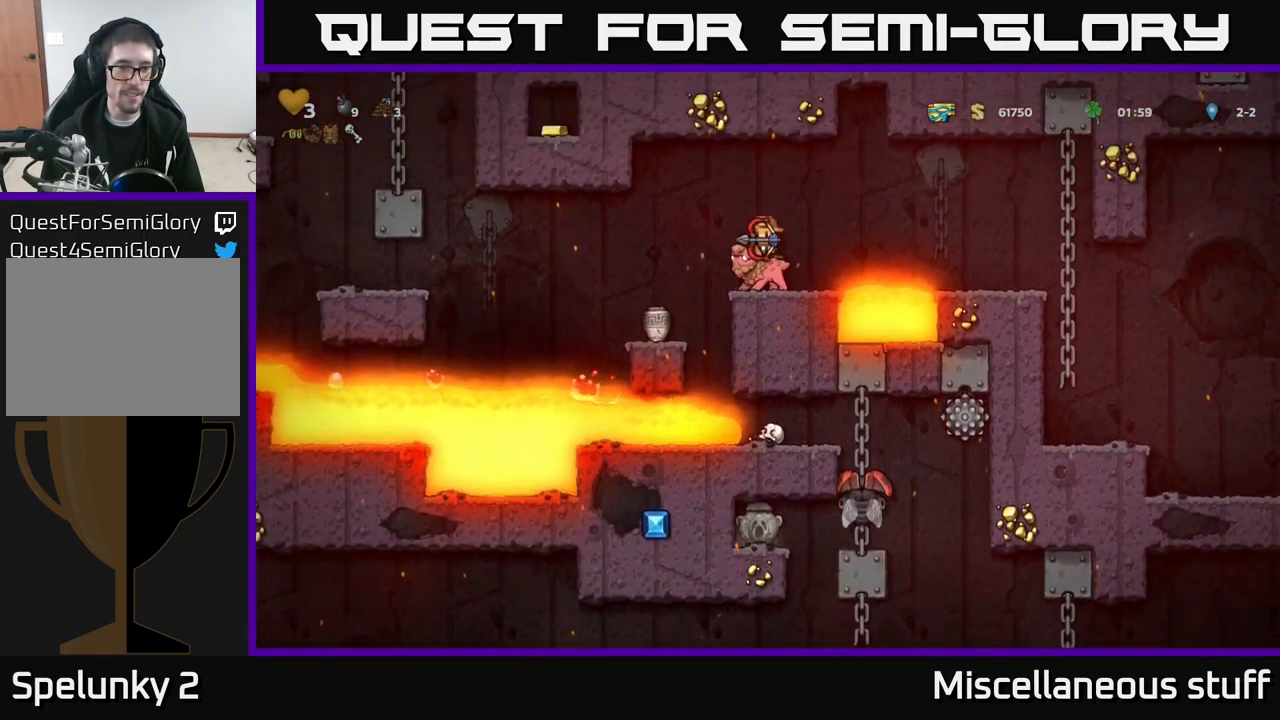
{"buttons": ["DPAD_LEFT"], "left_stick": "center", "events": [[284, "A", "down"], [367, "DPAD_LEFT", "down"], [400, "A", "up"]]}
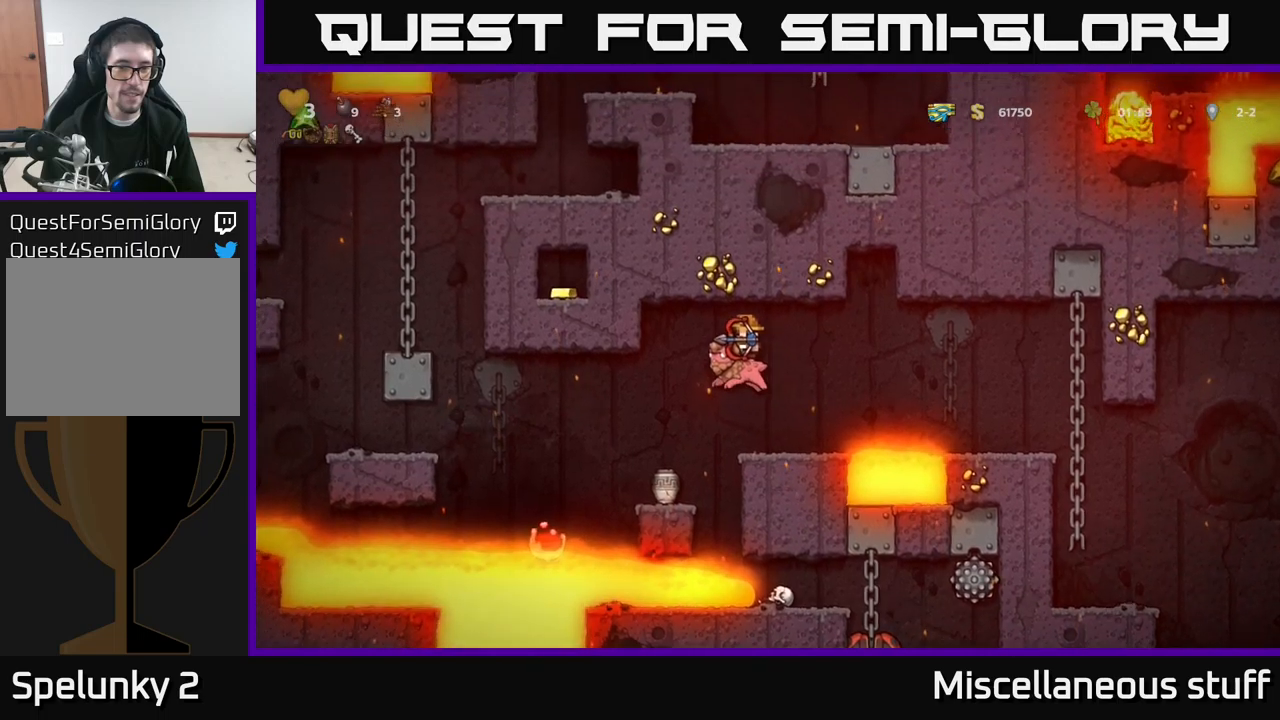
{"buttons": [], "left_stick": "center", "events": [[17, "DPAD_LEFT", "up"]]}
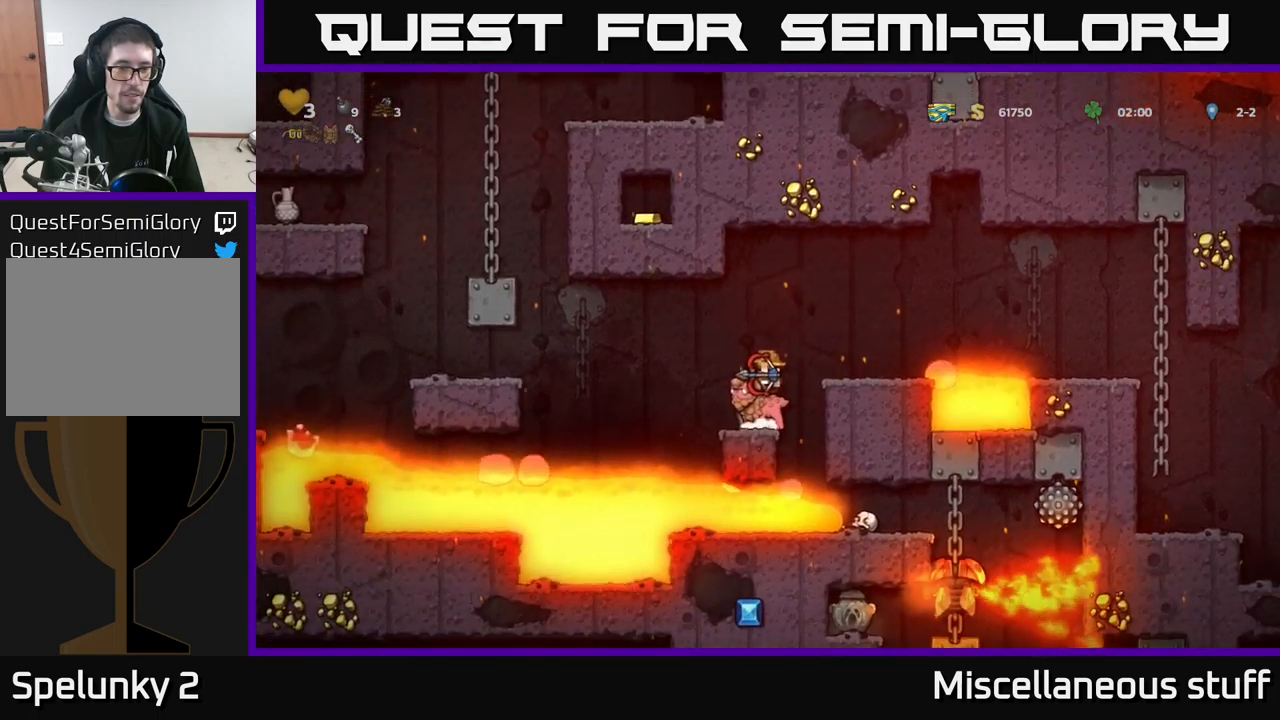
{"buttons": [], "left_stick": "center", "events": []}
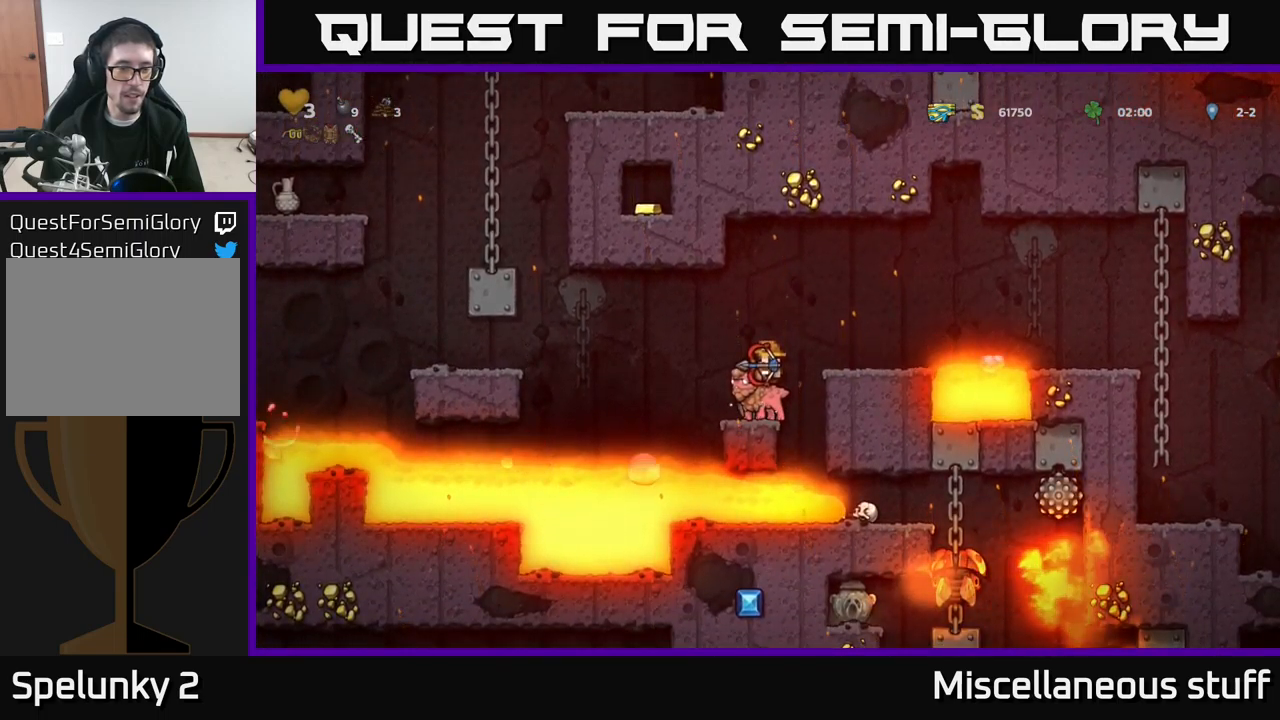
{"buttons": ["DPAD_RIGHT"], "left_stick": "center", "events": [[350, "A", "down"], [367, "DPAD_RIGHT", "down"], [500, "A", "up"]]}
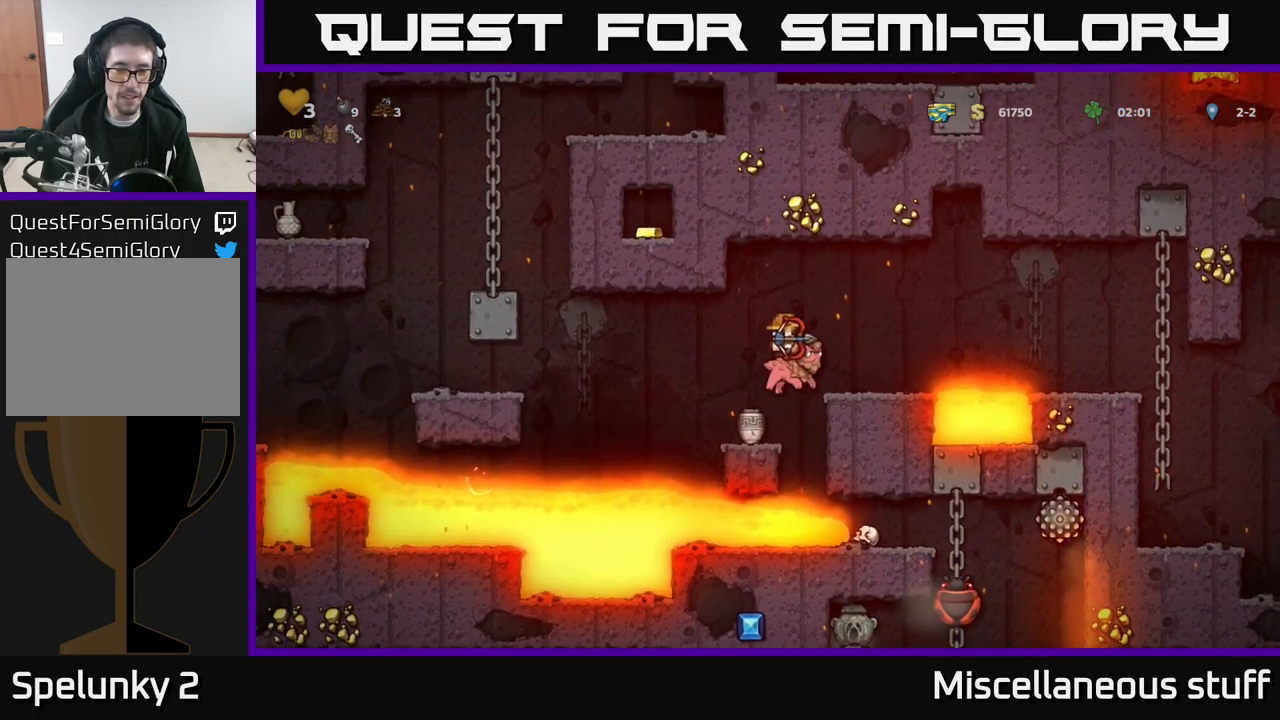
{"buttons": ["A", "DPAD_RIGHT"], "left_stick": "center", "events": [[50, "DPAD_RIGHT", "up"], [284, "DPAD_RIGHT", "down"], [367, "A", "down"]]}
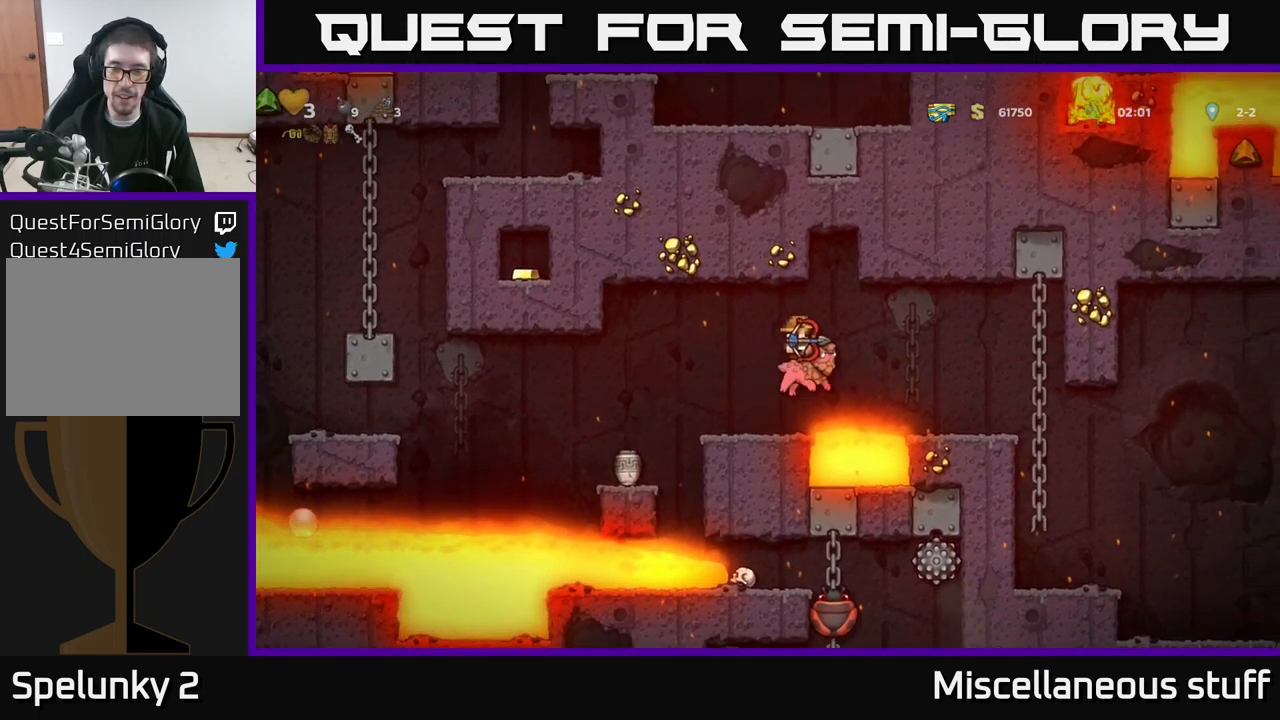
{"buttons": ["DPAD_RIGHT"], "left_stick": "center", "events": [[17, "A", "up"]]}
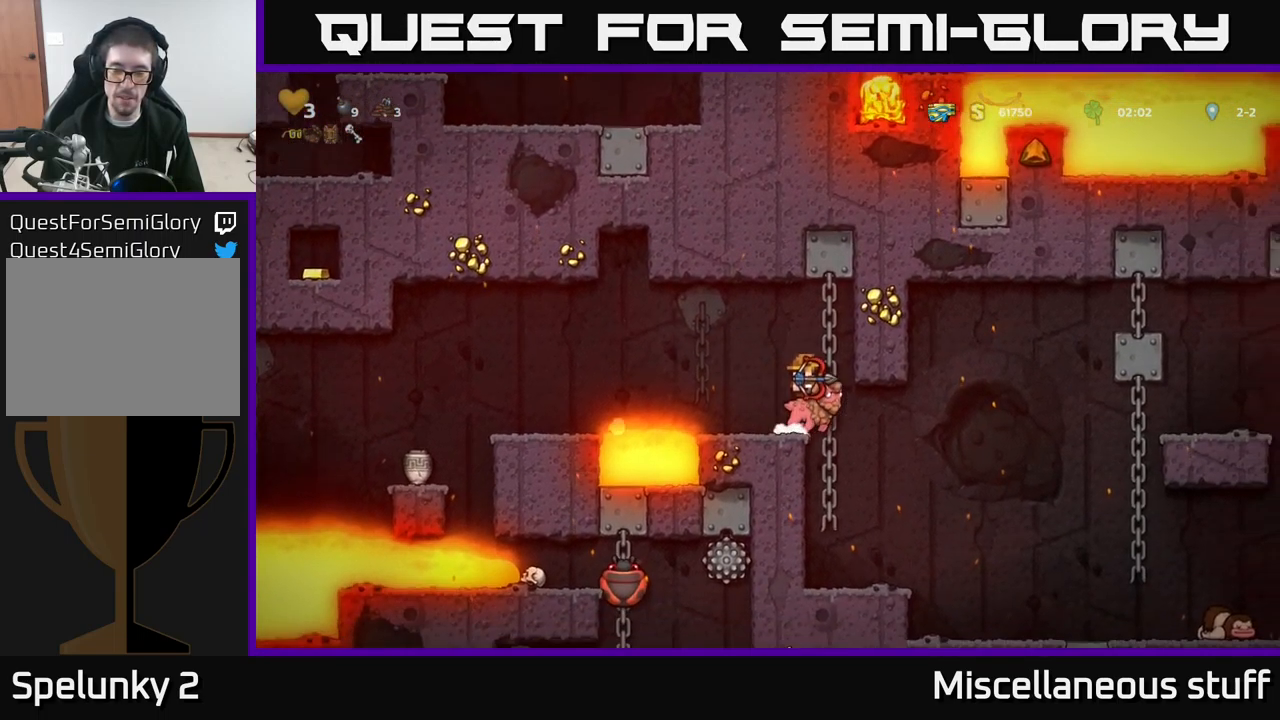
{"buttons": ["DPAD_RIGHT"], "left_stick": "center", "events": []}
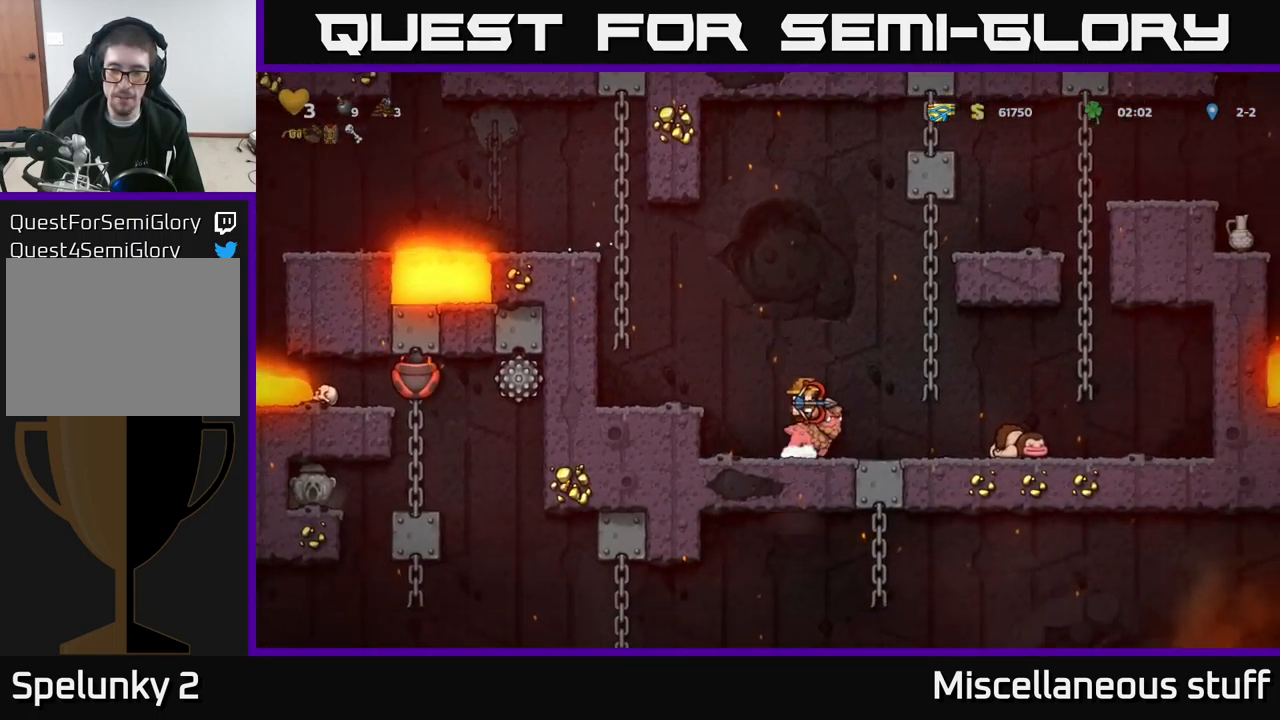
{"buttons": ["DPAD_RIGHT"], "left_stick": "center", "events": []}
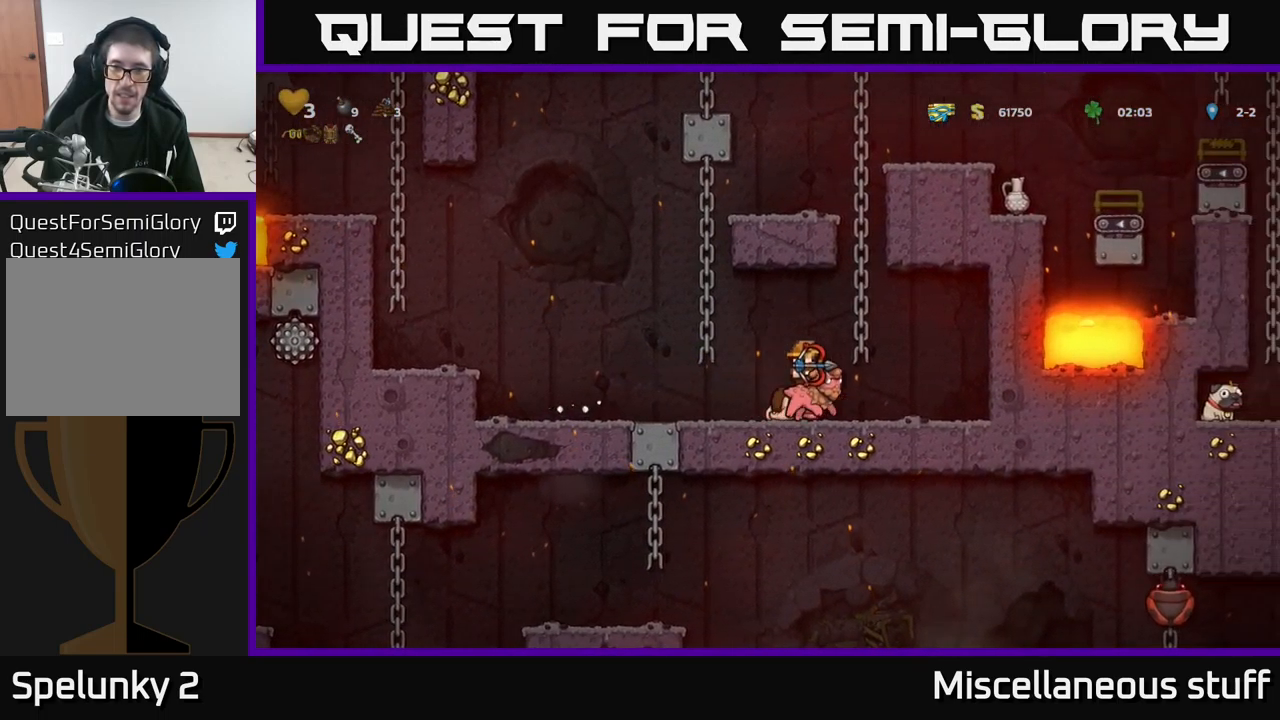
{"buttons": ["DPAD_DOWN"], "left_stick": "center", "events": [[334, "DPAD_DOWN", "down"], [367, "DPAD_RIGHT", "up"]]}
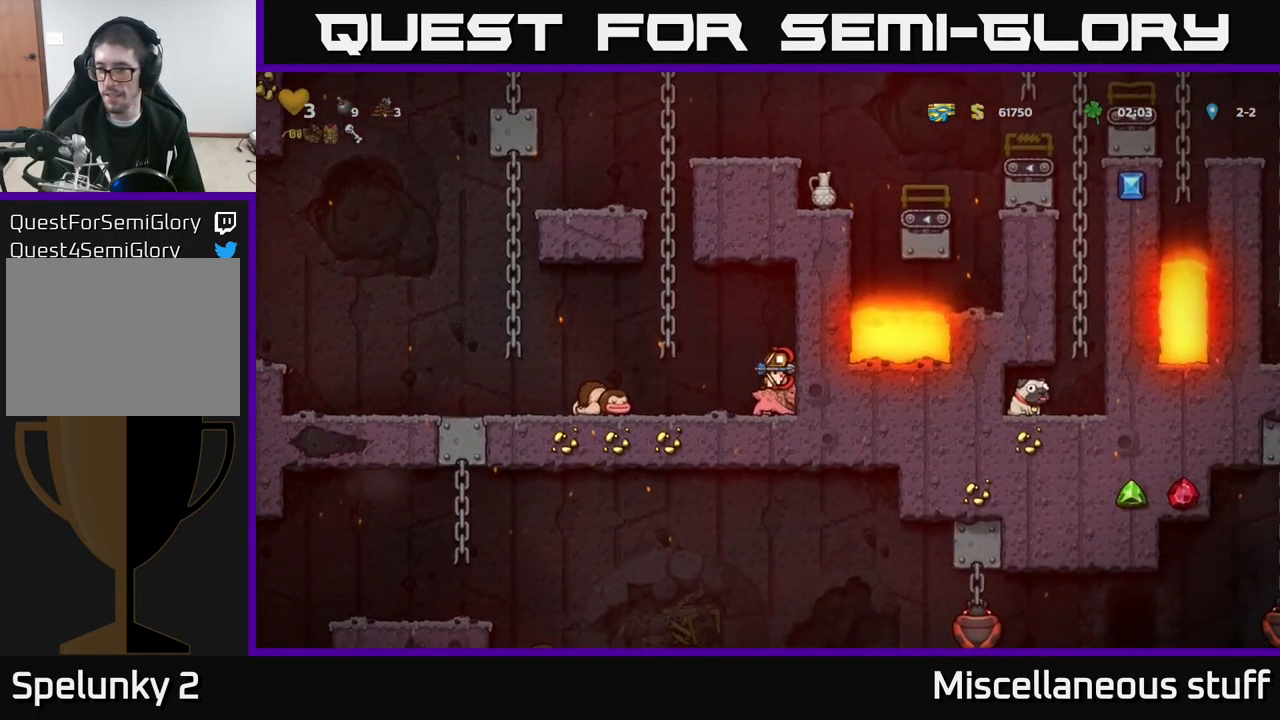
{"buttons": ["DPAD_DOWN"], "left_stick": "center", "events": []}
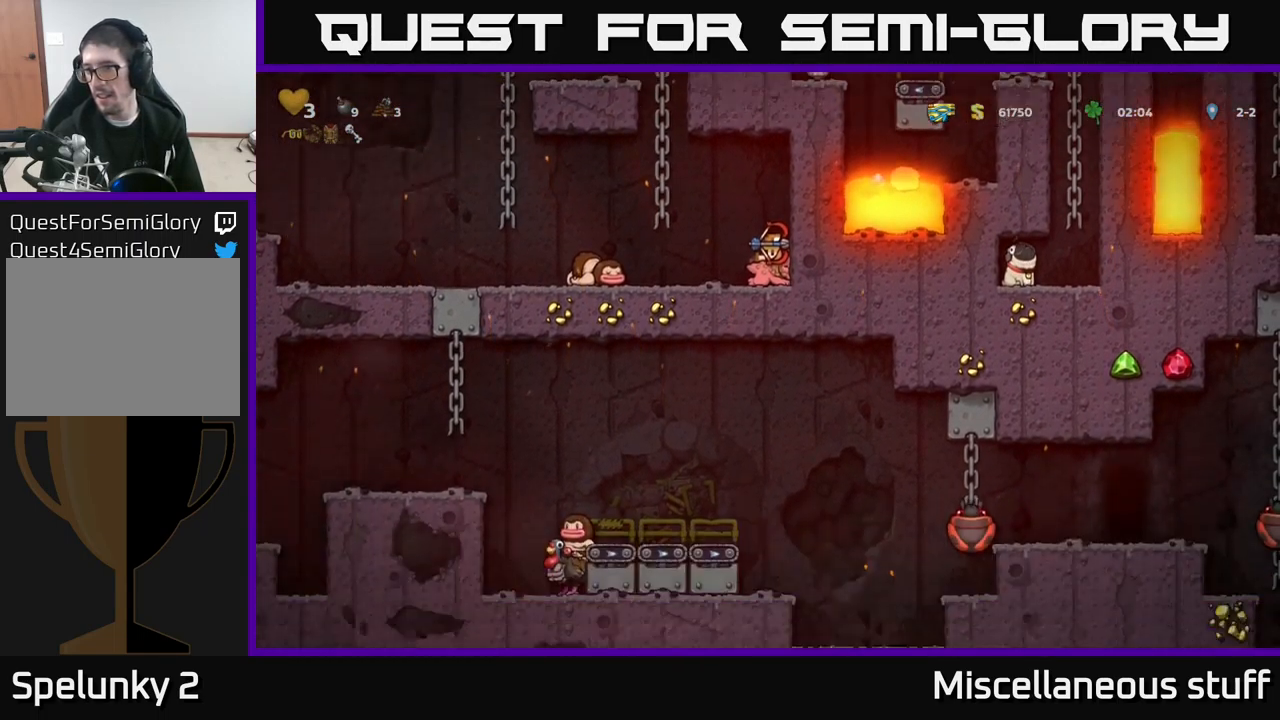
{"buttons": ["DPAD_DOWN"], "left_stick": "center", "events": []}
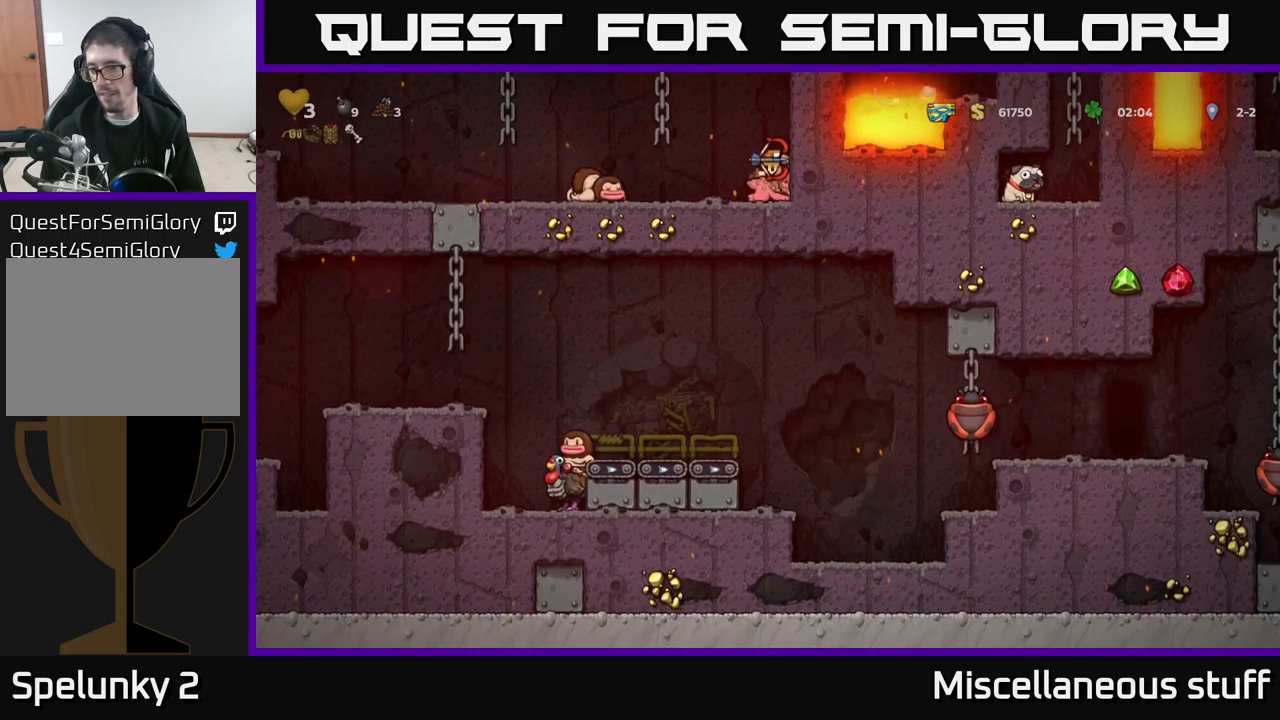
{"buttons": ["DPAD_LEFT"], "left_stick": "center", "events": [[317, "DPAD_DOWN", "up"], [383, "DPAD_LEFT", "down"]]}
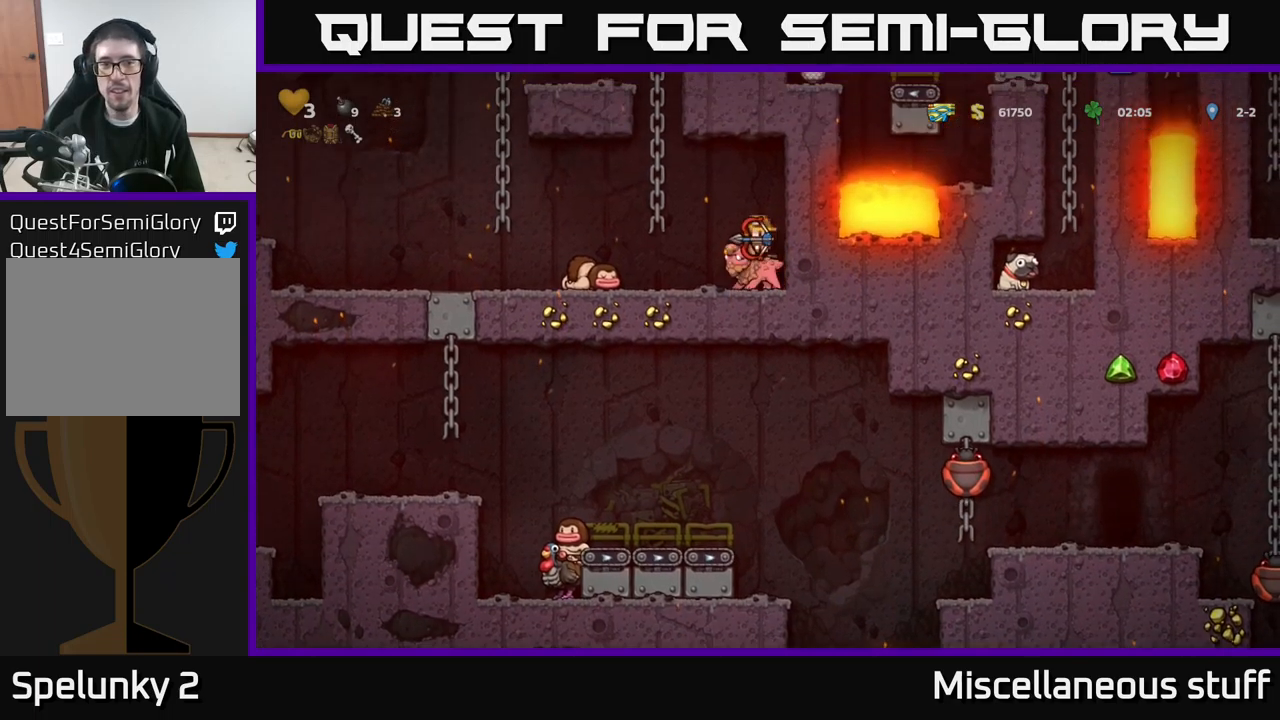
{"buttons": [], "left_stick": "center", "events": [[17, "DPAD_LEFT", "up"], [300, "DPAD_DOWN", "down"], [367, "A", "down"], [450, "DPAD_DOWN", "up"], [467, "A", "up"]]}
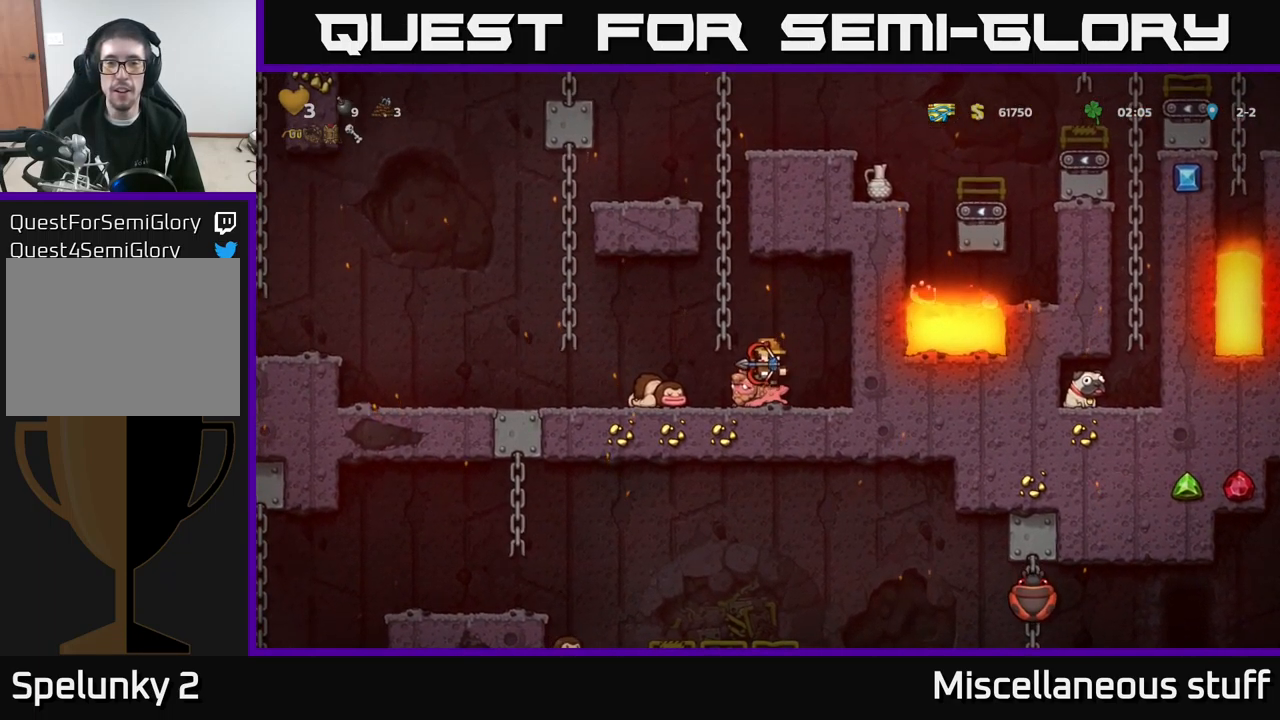
{"buttons": ["DPAD_UP"], "left_stick": "center", "events": [[150, "A", "down"], [217, "DPAD_LEFT", "down"], [317, "A", "up"], [317, "DPAD_UP", "down"], [350, "DPAD_LEFT", "up"]]}
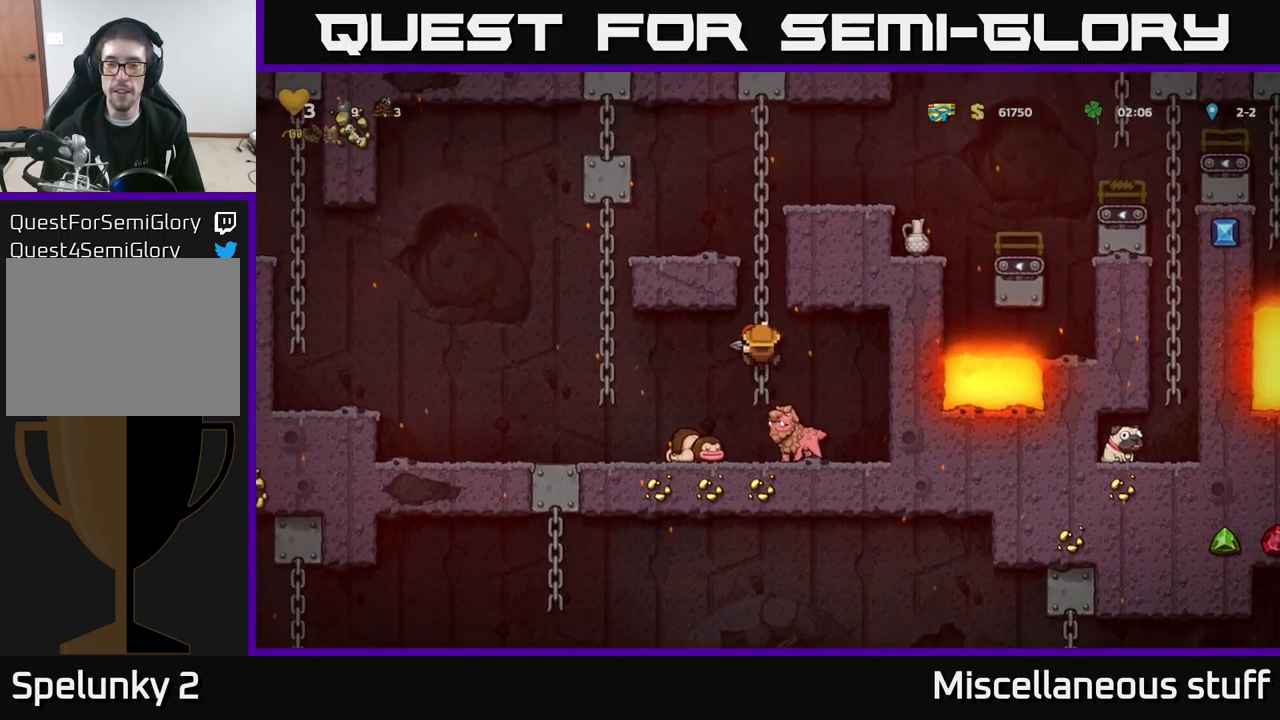
{"buttons": ["A"], "left_stick": "center", "events": [[450, "A", "down"], [500, "DPAD_UP", "up"]]}
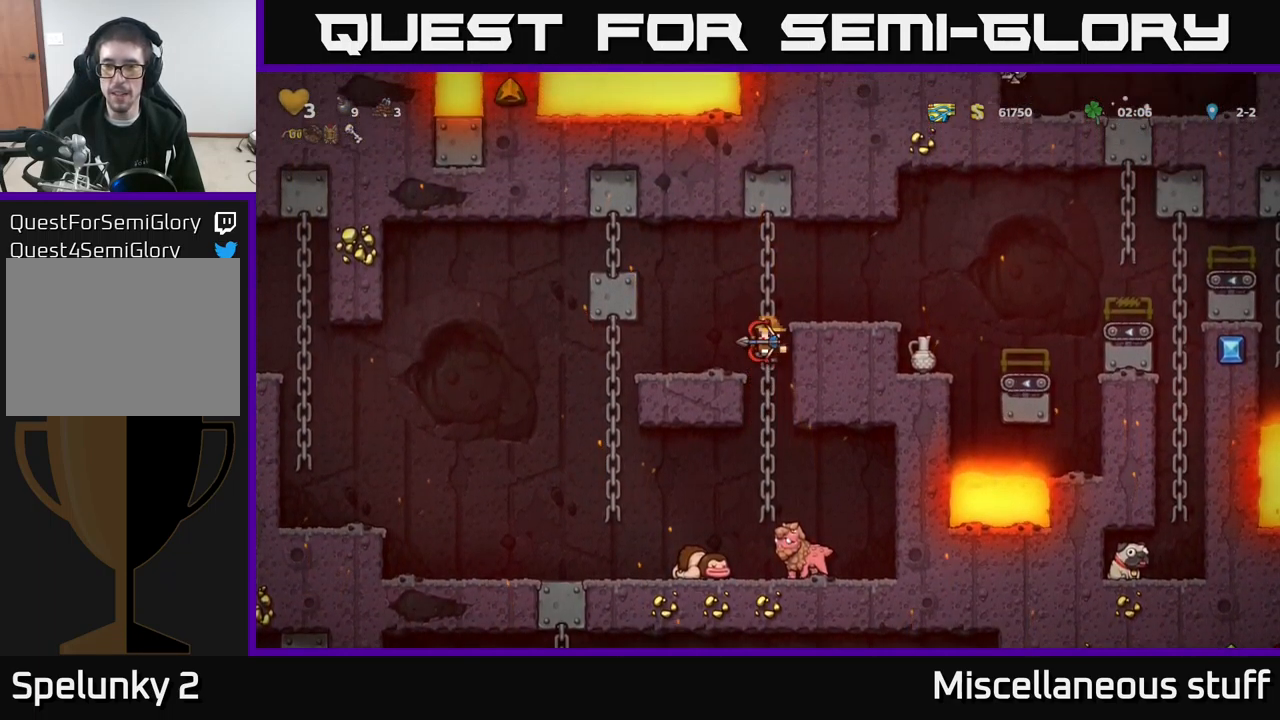
{"buttons": ["DPAD_RIGHT"], "left_stick": "center", "events": [[100, "DPAD_RIGHT", "down"], [267, "DPAD_RIGHT", "up"], [300, "A", "up"], [467, "DPAD_RIGHT", "down"]]}
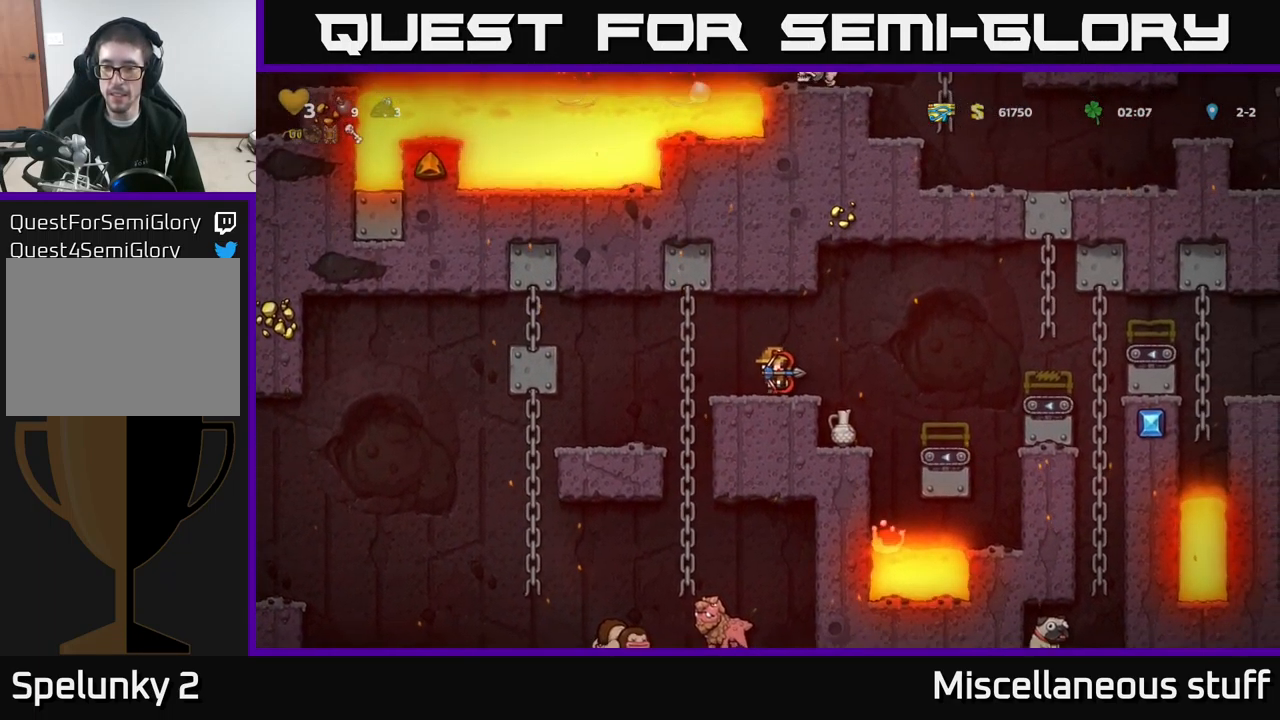
{"buttons": ["A", "DPAD_RIGHT"], "left_stick": "center", "events": [[100, "A", "down"]]}
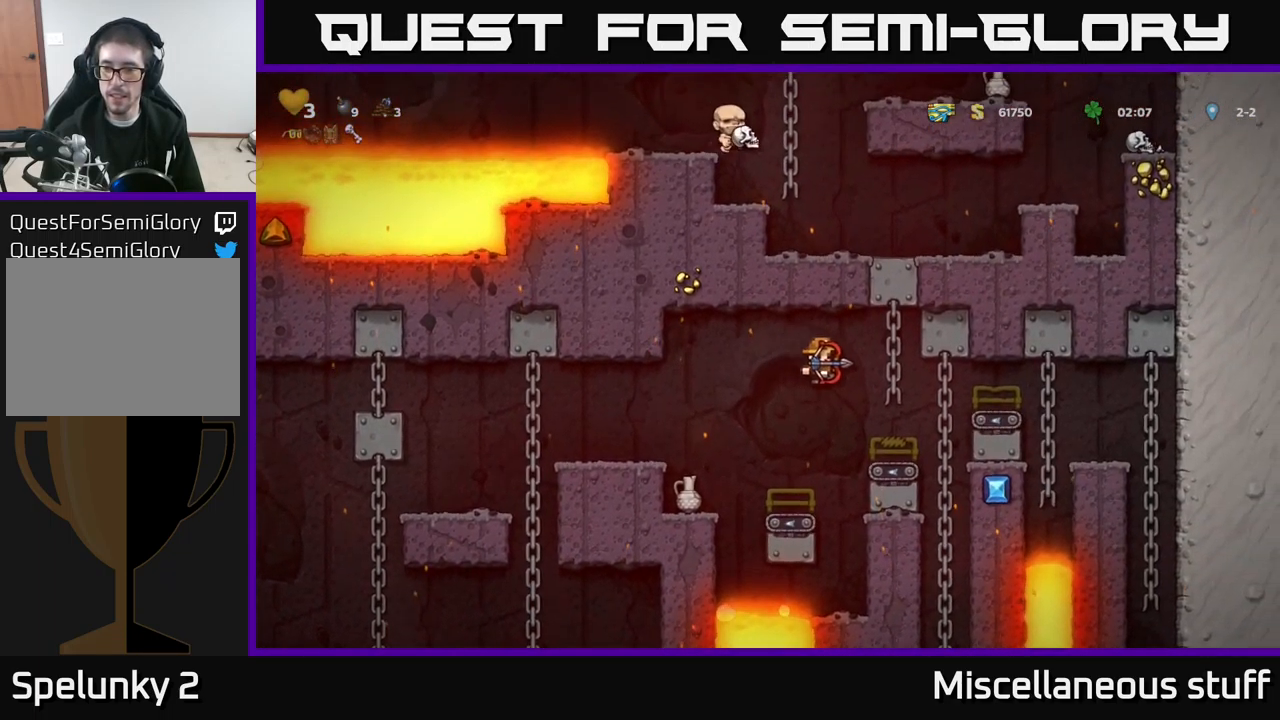
{"buttons": ["A", "DPAD_DOWN"], "left_stick": "center", "events": [[17, "A", "up"], [200, "DPAD_UP", "down"], [217, "DPAD_RIGHT", "up"], [317, "DPAD_UP", "up"], [350, "DPAD_DOWN", "down"], [383, "A", "down"]]}
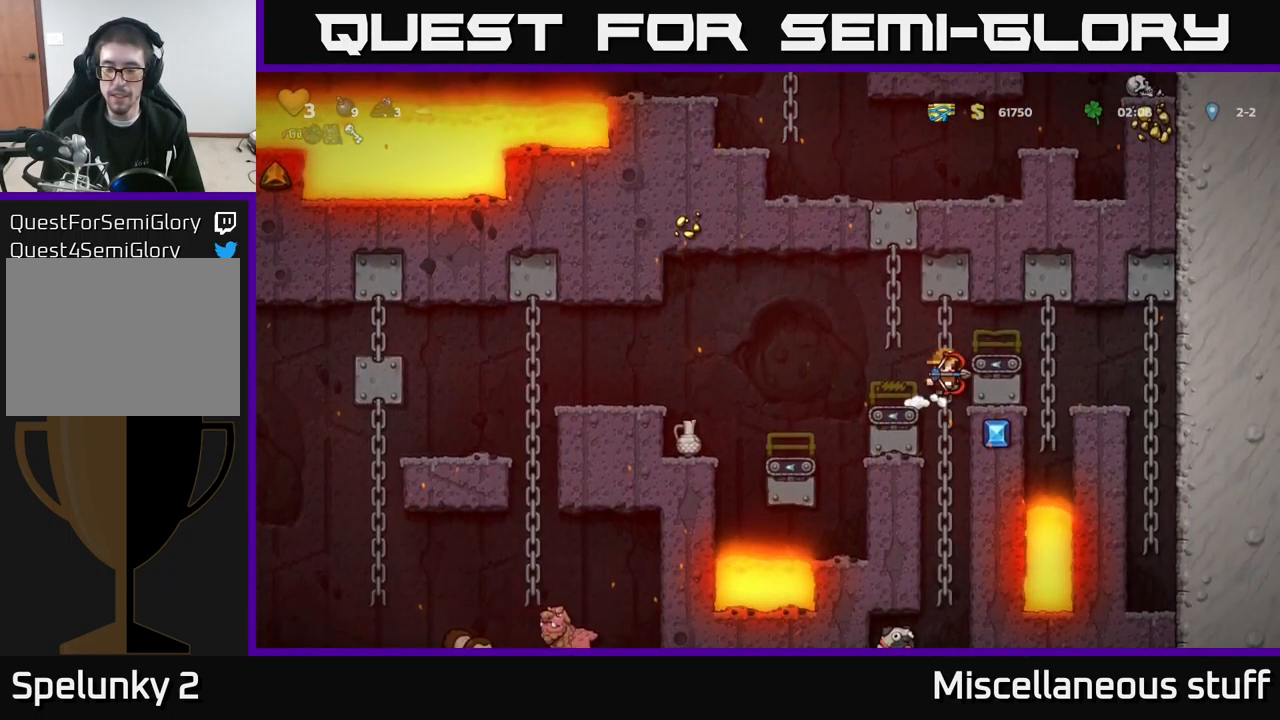
{"buttons": ["A", "DPAD_DOWN"], "left_stick": "center", "events": [[33, "DPAD_DOWN", "up"], [50, "A", "up"], [250, "DPAD_UP", "down"], [333, "DPAD_UP", "up"], [383, "DPAD_DOWN", "down"], [483, "A", "down"]]}
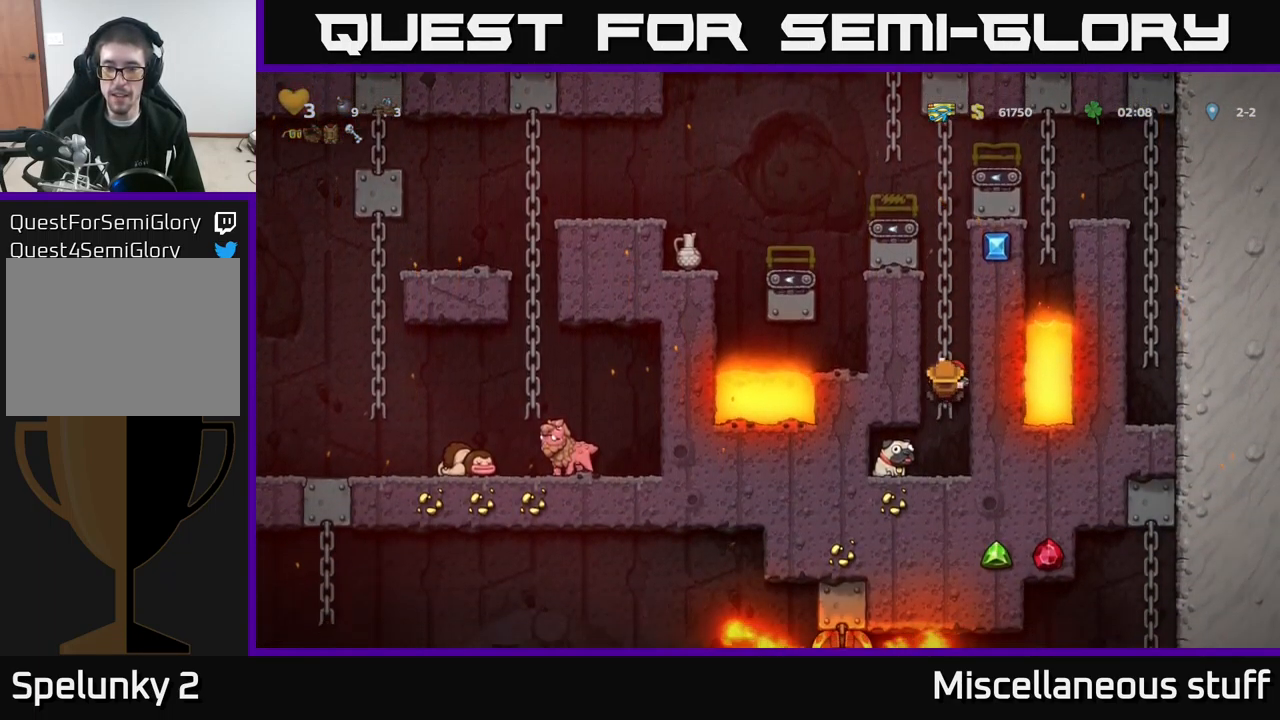
{"buttons": ["DPAD_DOWN"], "left_stick": "center", "events": [[83, "A", "up"]]}